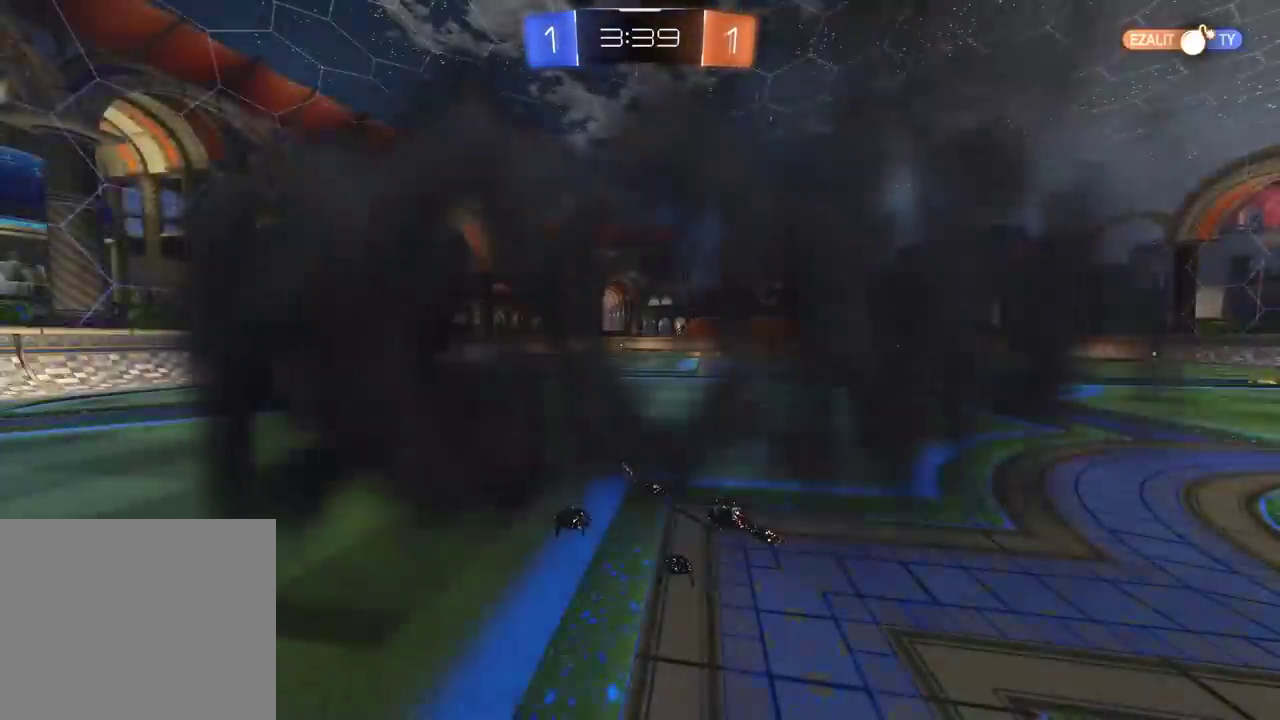
Gameplay with a controller (PlayStation layout); each line is a JSON object with the inputs held at the frame after it. "events" lists button and stick changes between this image and that frame as [ms after this image, input, new state], when the widget could be followed in between.
{"buttons": [], "left_stick": "center", "right_stick": "center", "events": []}
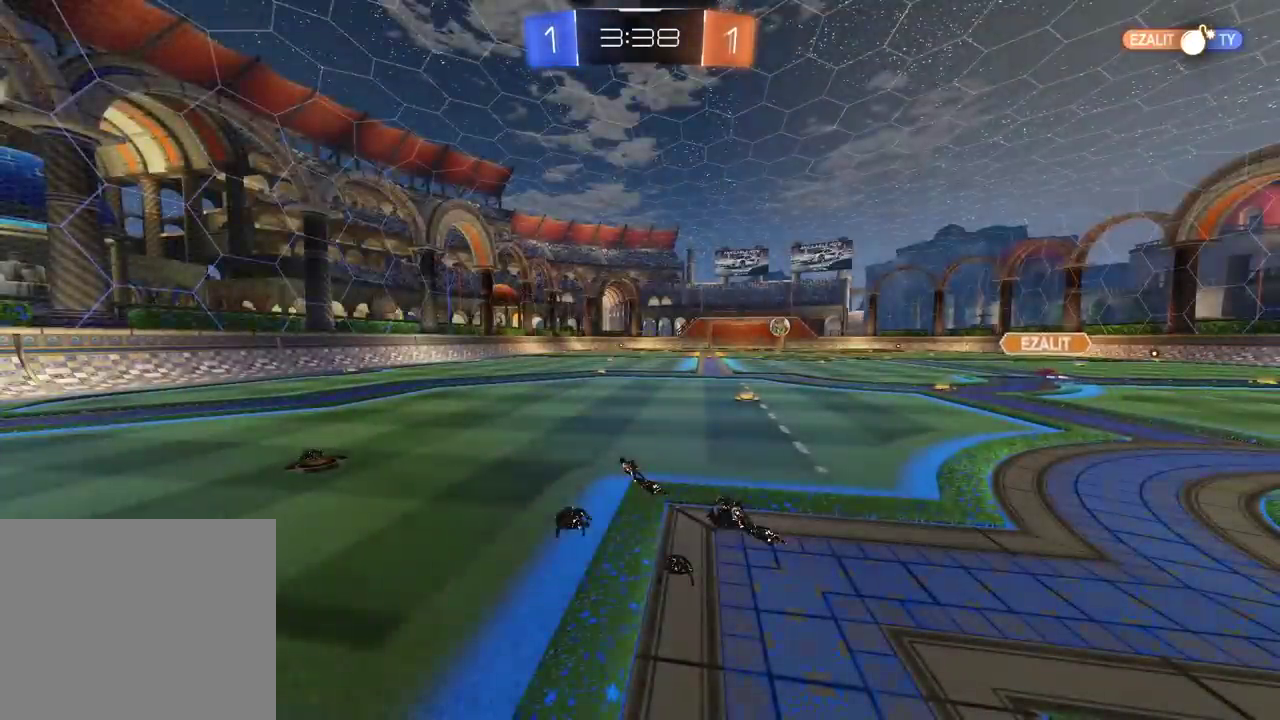
{"buttons": [], "left_stick": "center", "right_stick": "center", "events": []}
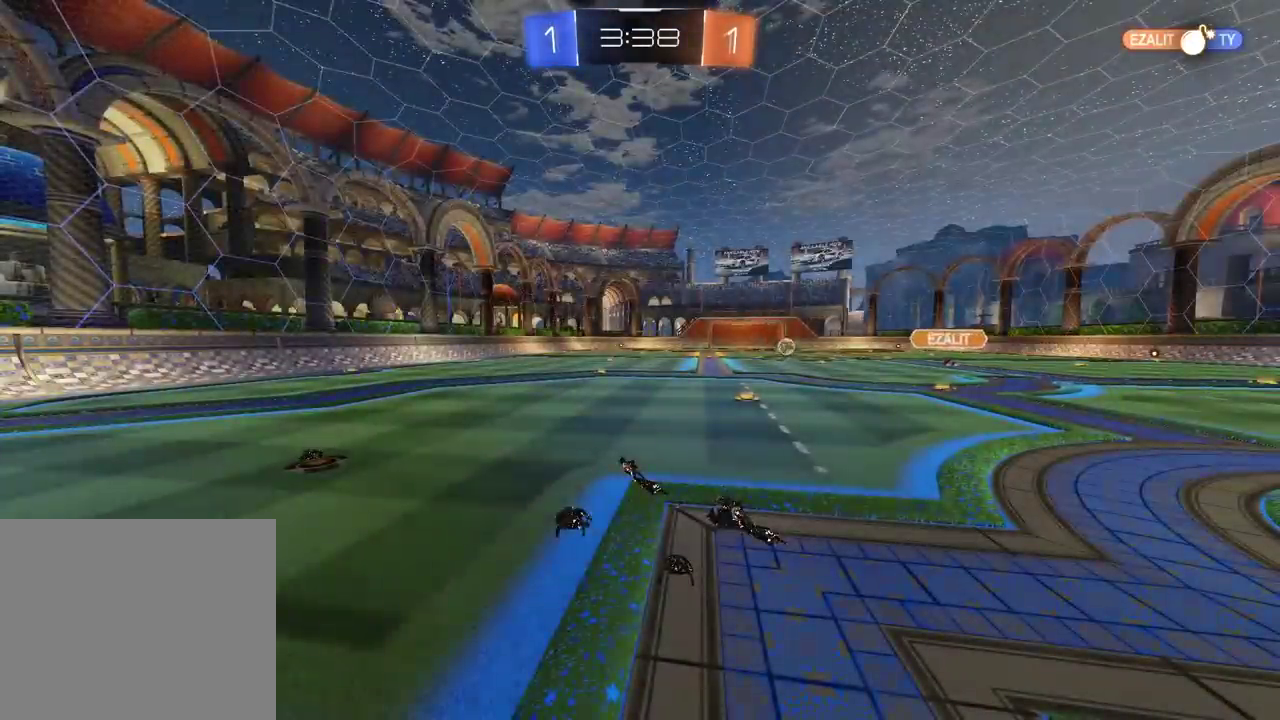
{"buttons": ["CROSS", "CIRCLE", "R2"], "left_stick": "down", "right_stick": "center", "events": [[367, "CIRCLE", "down"], [367, "CROSS", "down"], [367, "R2", "down"], [400, "left_stick", "down-right"], [450, "left_stick", "down"]]}
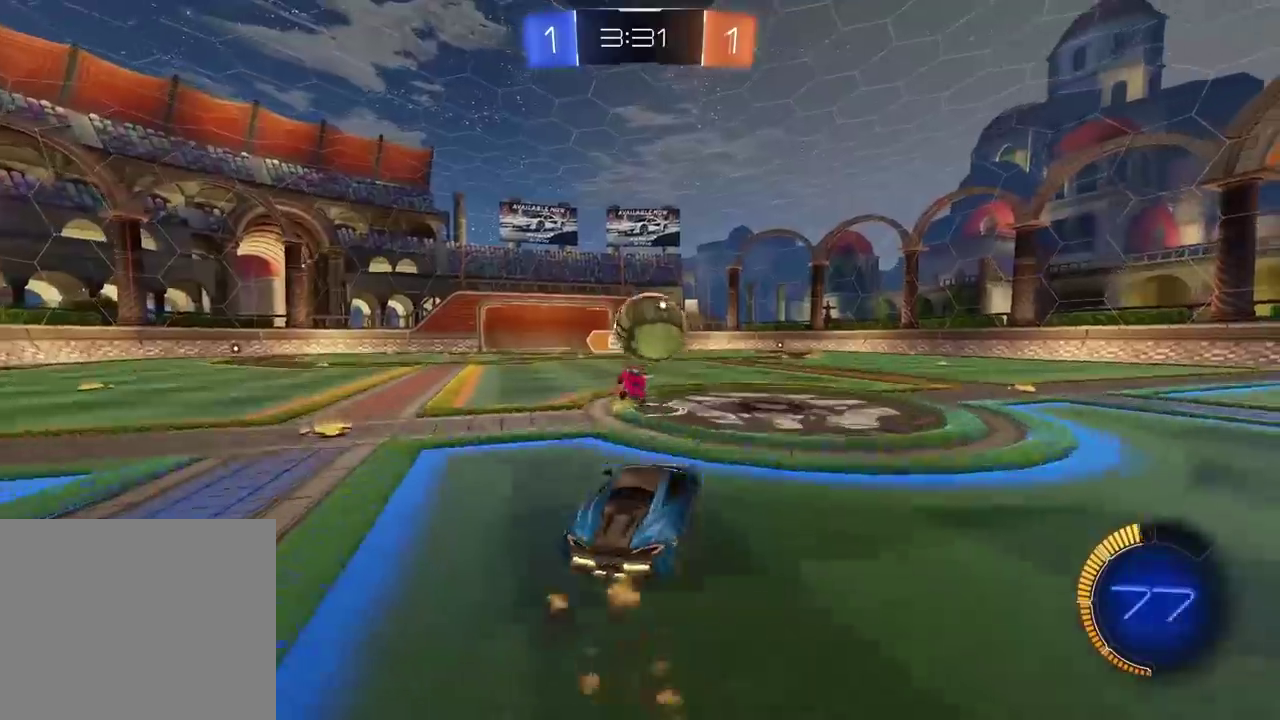
{"buttons": ["L2", "R2"], "left_stick": "up-left", "right_stick": "center", "events": [[83, "left_stick", "center"], [133, "left_stick", "up-right"], [183, "CROSS", "up"], [233, "L2", "down"], [267, "CROSS", "down"], [367, "CROSS", "up"], [383, "CIRCLE", "up"], [483, "left_stick", "up-left"]]}
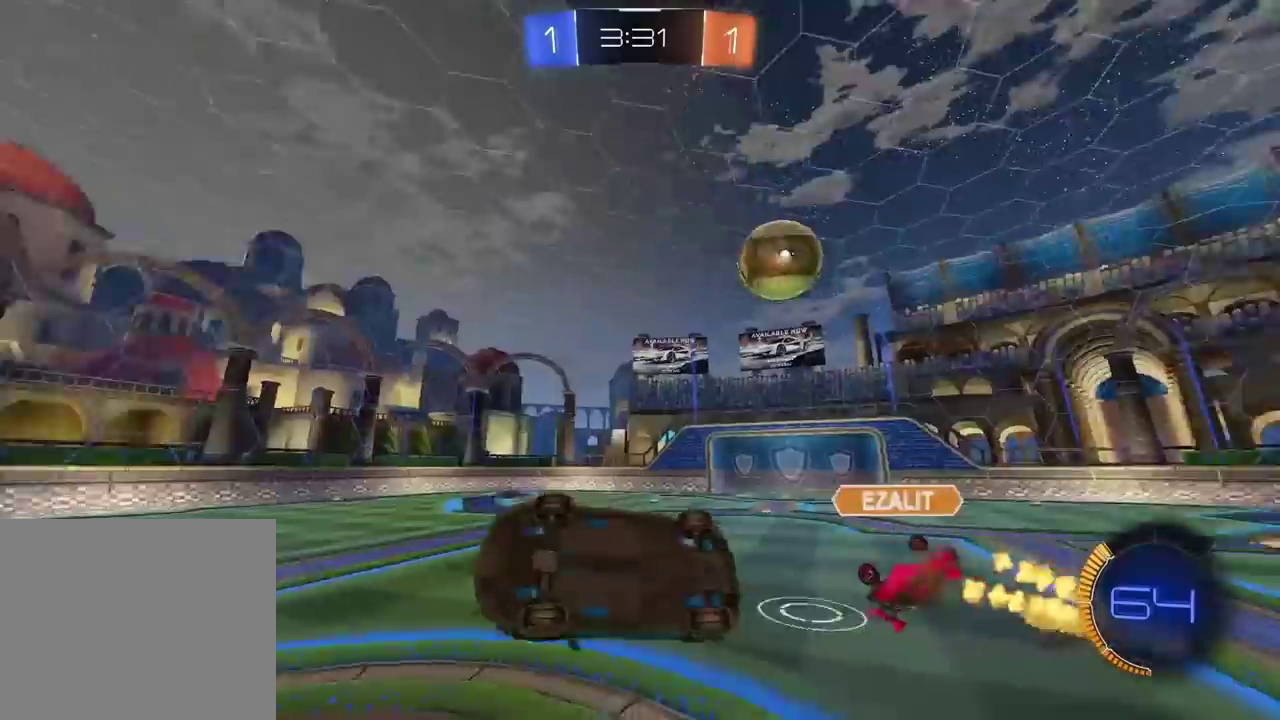
{"buttons": ["R2"], "left_stick": "center", "right_stick": "center", "events": [[167, "left_stick", "up"], [350, "L2", "up"], [483, "left_stick", "center"]]}
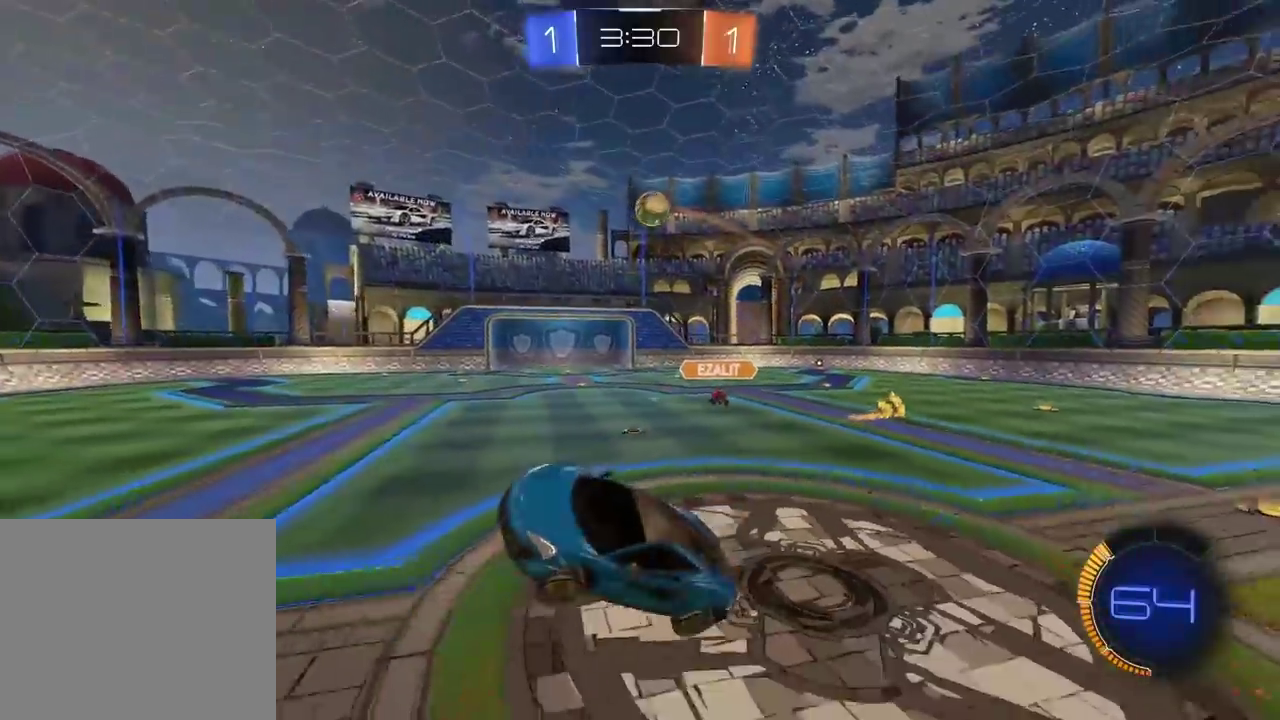
{"buttons": ["R2"], "left_stick": "right", "right_stick": "center", "events": [[433, "left_stick", "right"]]}
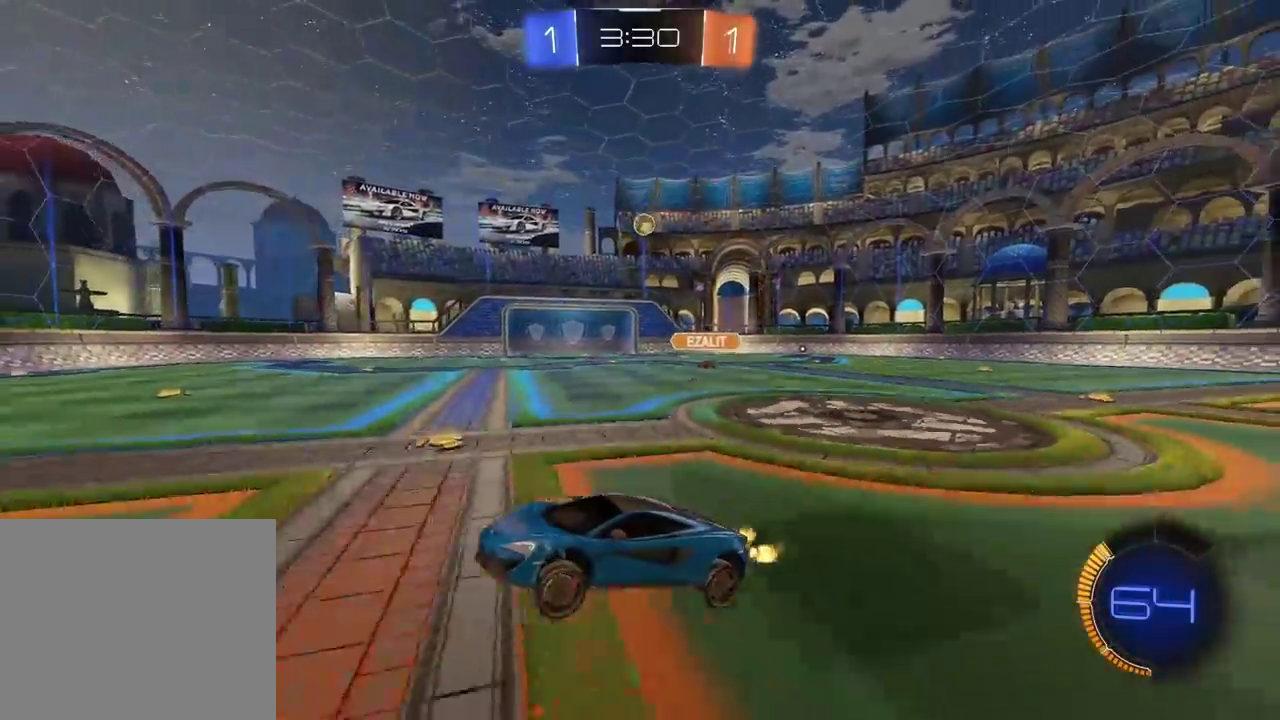
{"buttons": ["R2"], "left_stick": "right", "right_stick": "center", "events": []}
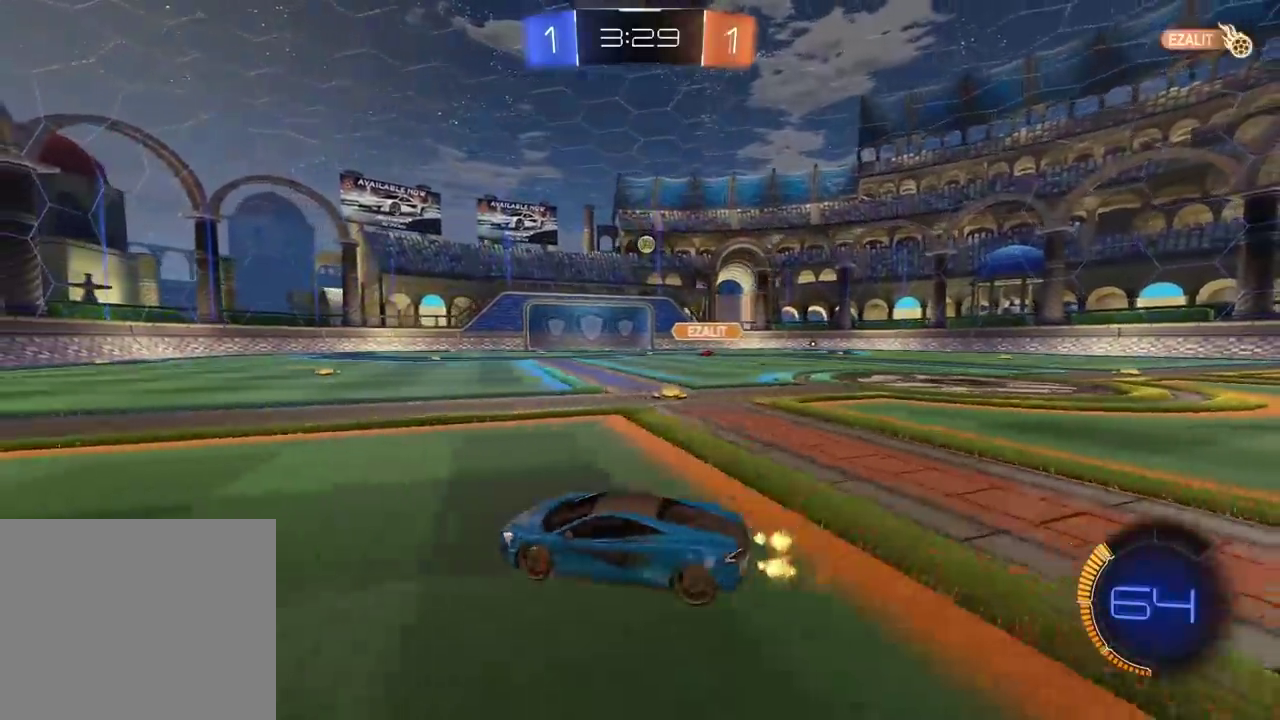
{"buttons": ["R2"], "left_stick": "right", "right_stick": "center", "events": [[183, "left_stick", "center"], [450, "left_stick", "right"]]}
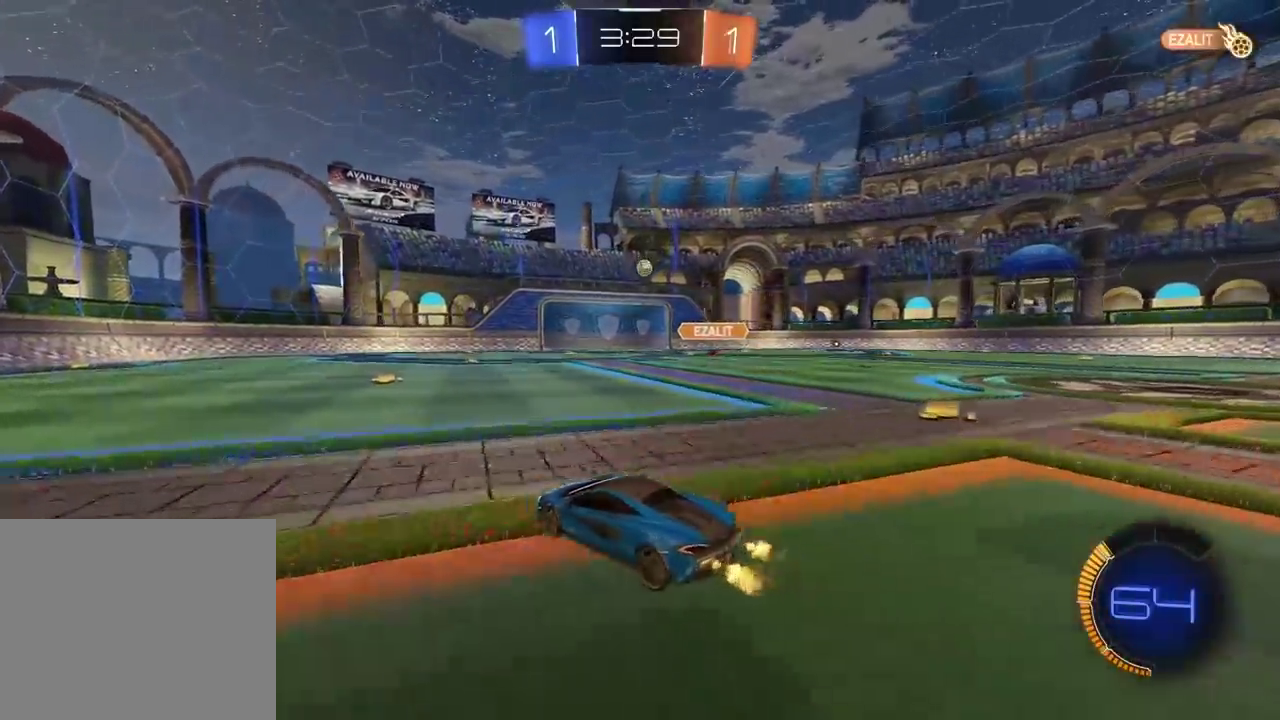
{"buttons": ["R2"], "left_stick": "center", "right_stick": "center", "events": [[67, "left_stick", "center"]]}
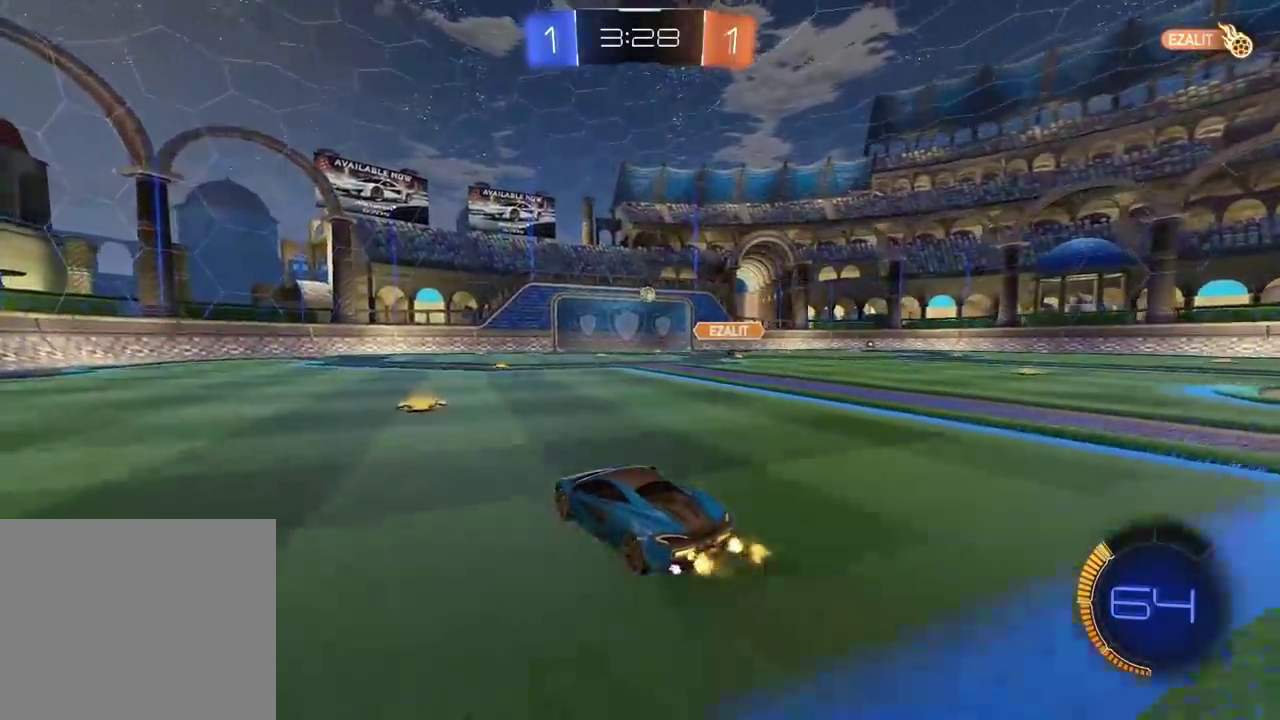
{"buttons": ["R2"], "left_stick": "center", "right_stick": "center", "events": [[233, "left_stick", "right"], [350, "left_stick", "center"]]}
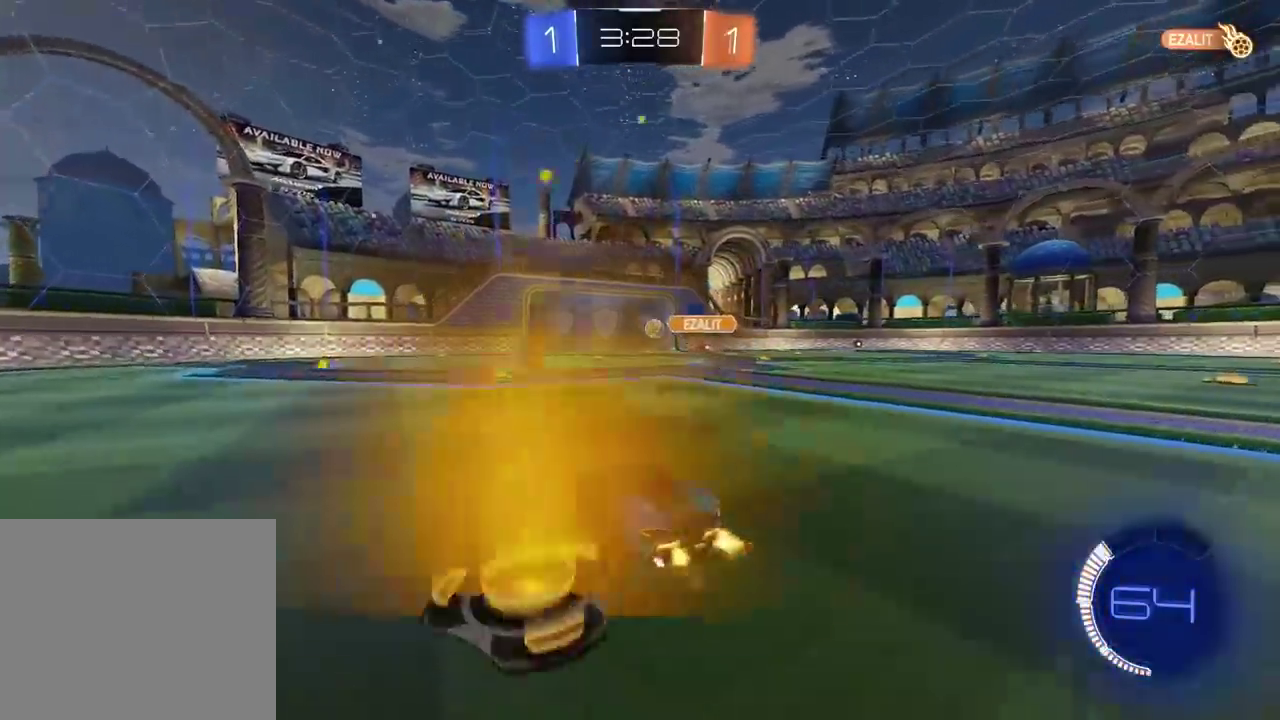
{"buttons": ["R2"], "left_stick": "center", "right_stick": "center", "events": []}
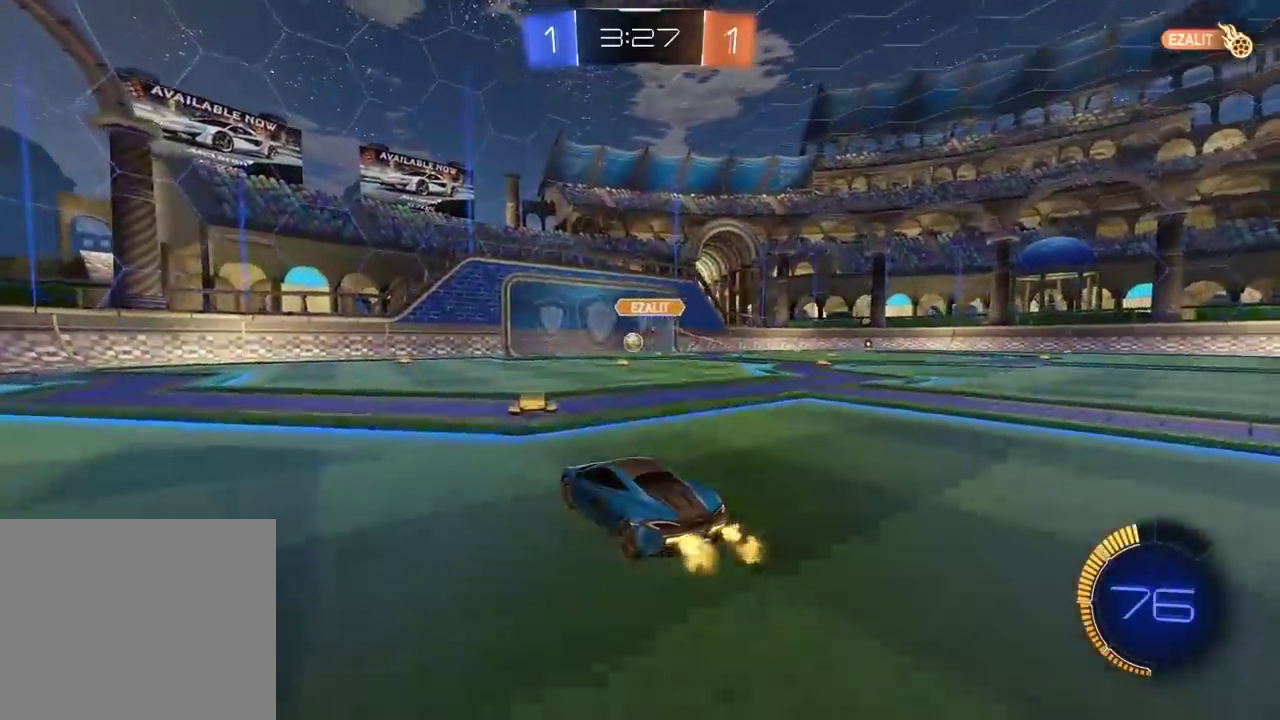
{"buttons": [], "left_stick": "center", "right_stick": "center", "events": [[333, "R2", "up"]]}
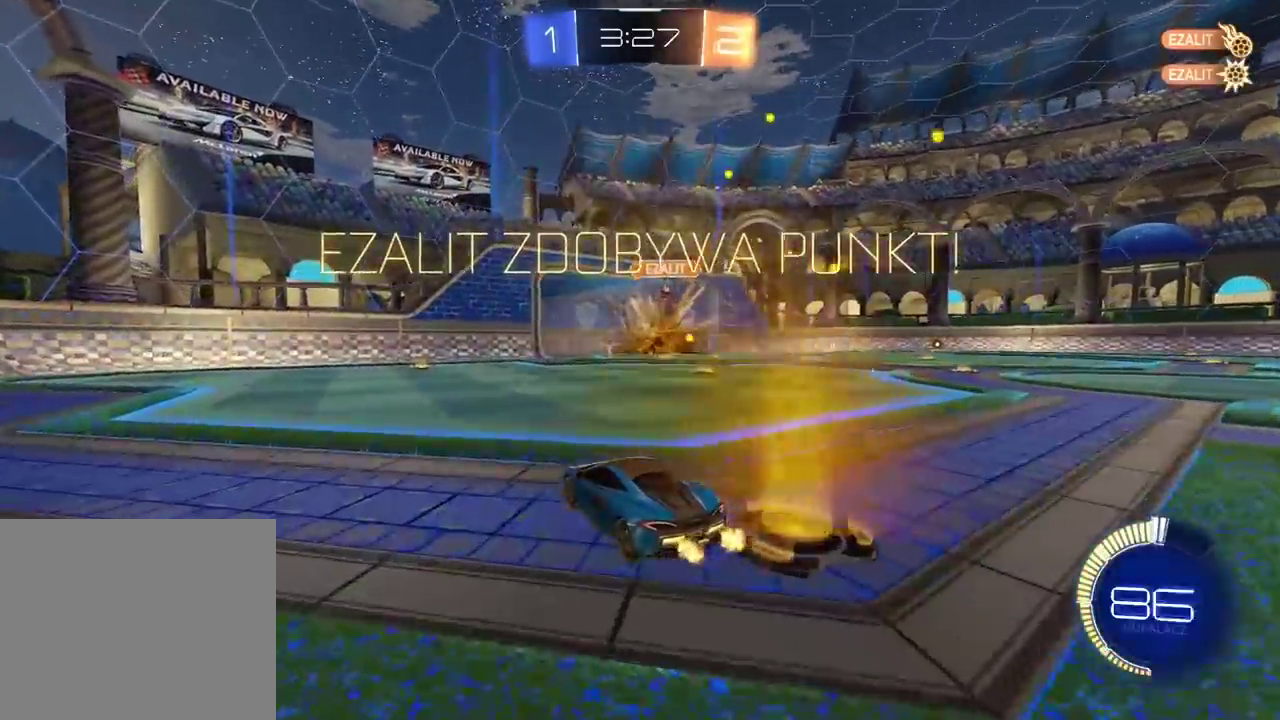
{"buttons": [], "left_stick": "center", "right_stick": "right", "events": [[200, "right_stick", "right"]]}
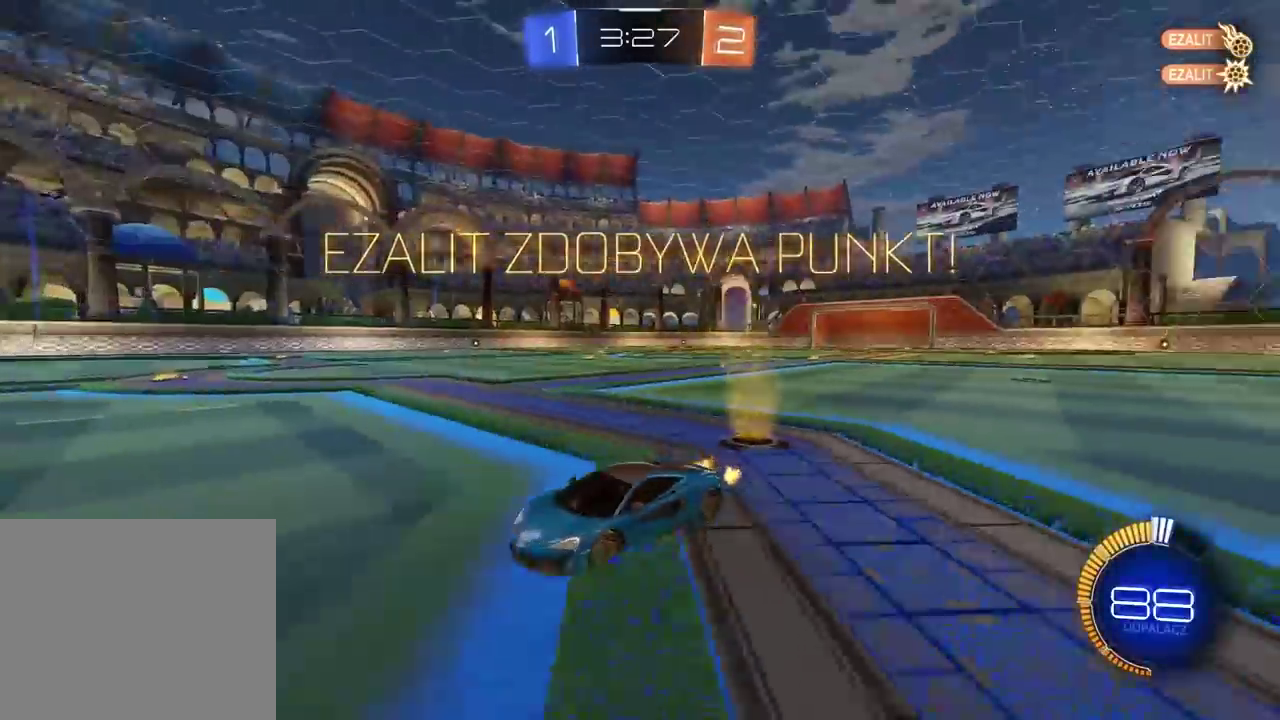
{"buttons": ["R2"], "left_stick": "center", "right_stick": "center", "events": [[183, "right_stick", "center"], [267, "R2", "down"]]}
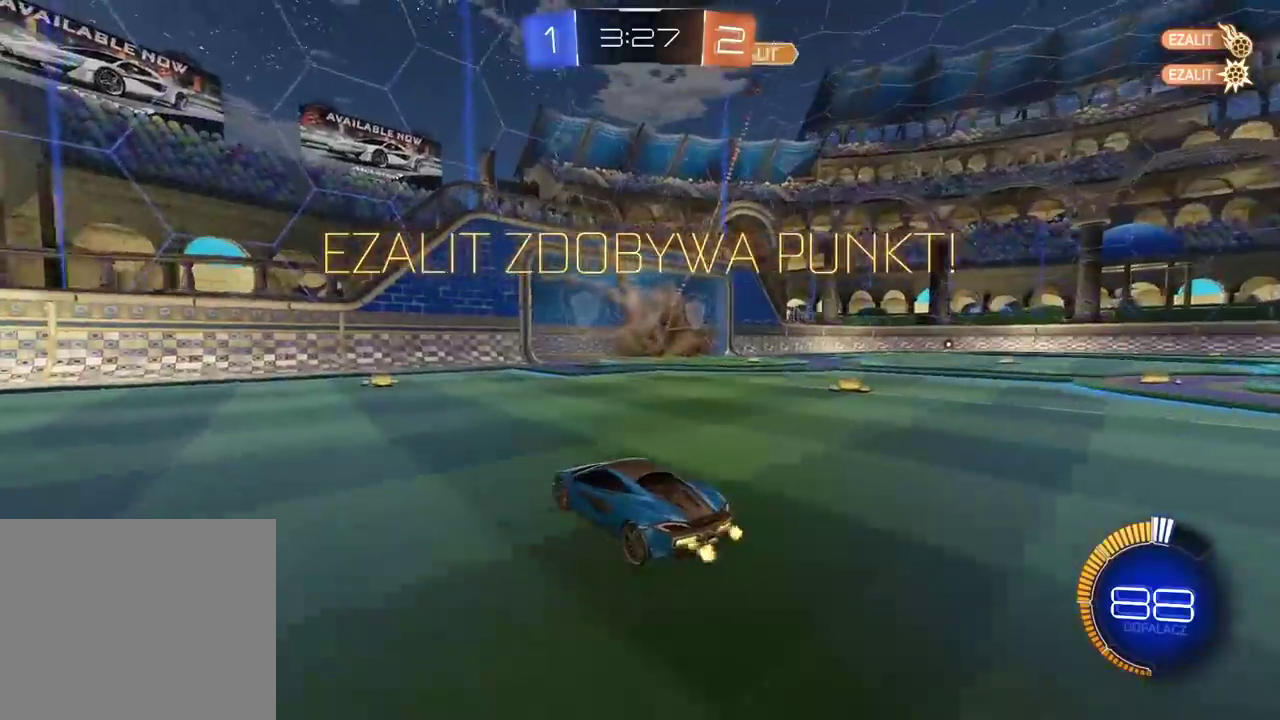
{"buttons": ["R2"], "left_stick": "right", "right_stick": "center", "events": [[200, "left_stick", "right"]]}
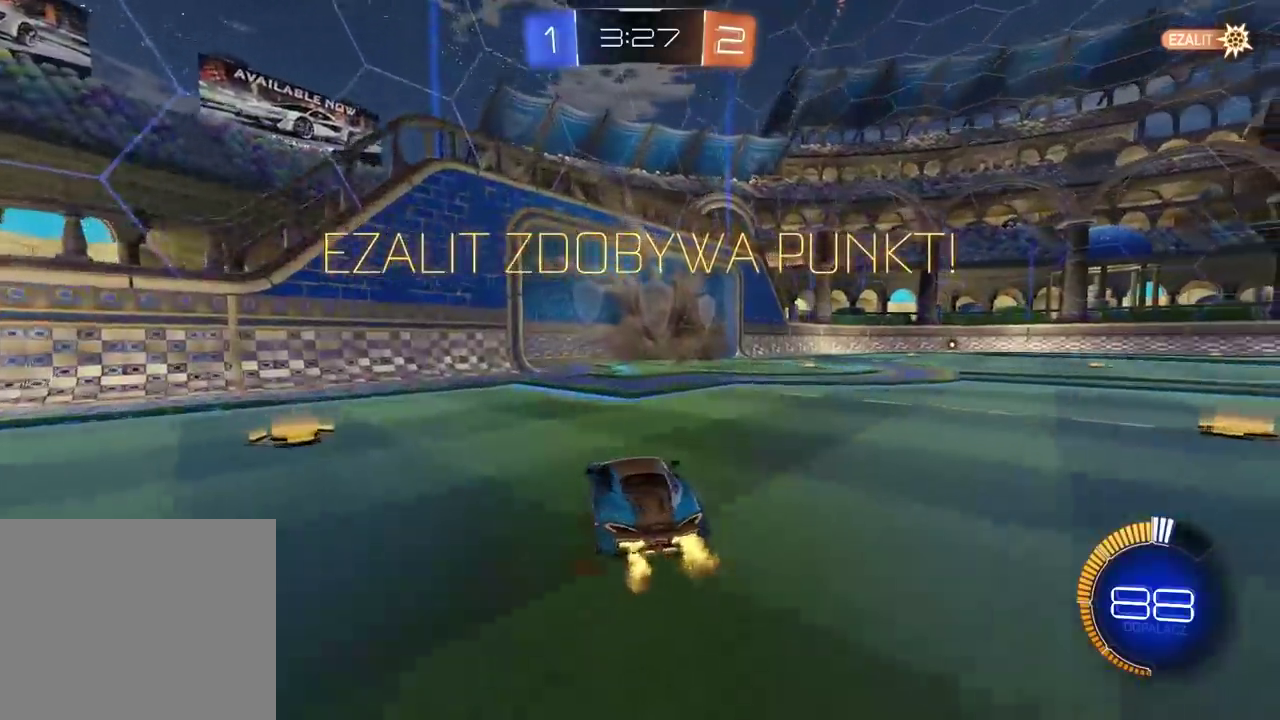
{"buttons": [], "left_stick": "center", "right_stick": "center", "events": [[383, "left_stick", "center"], [483, "R2", "up"]]}
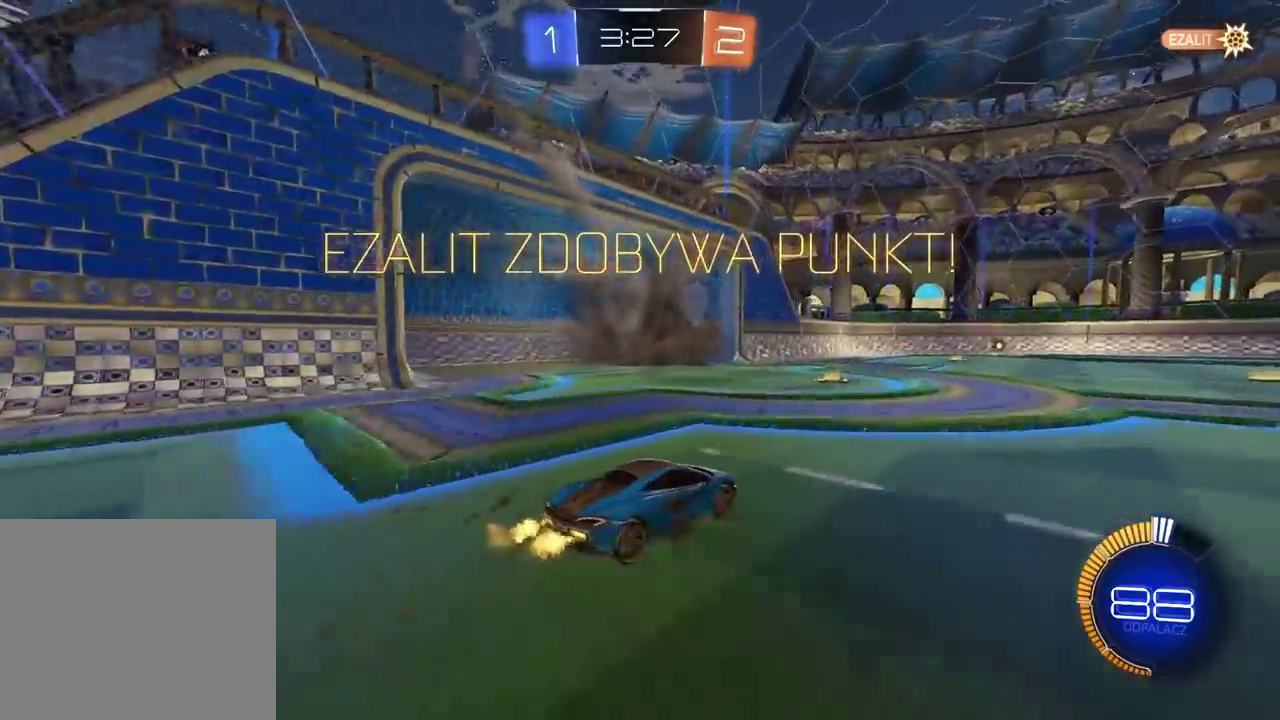
{"buttons": ["CIRCLE", "R2"], "left_stick": "right", "right_stick": "center", "events": [[350, "CIRCLE", "down"], [350, "R2", "down"], [500, "left_stick", "right"]]}
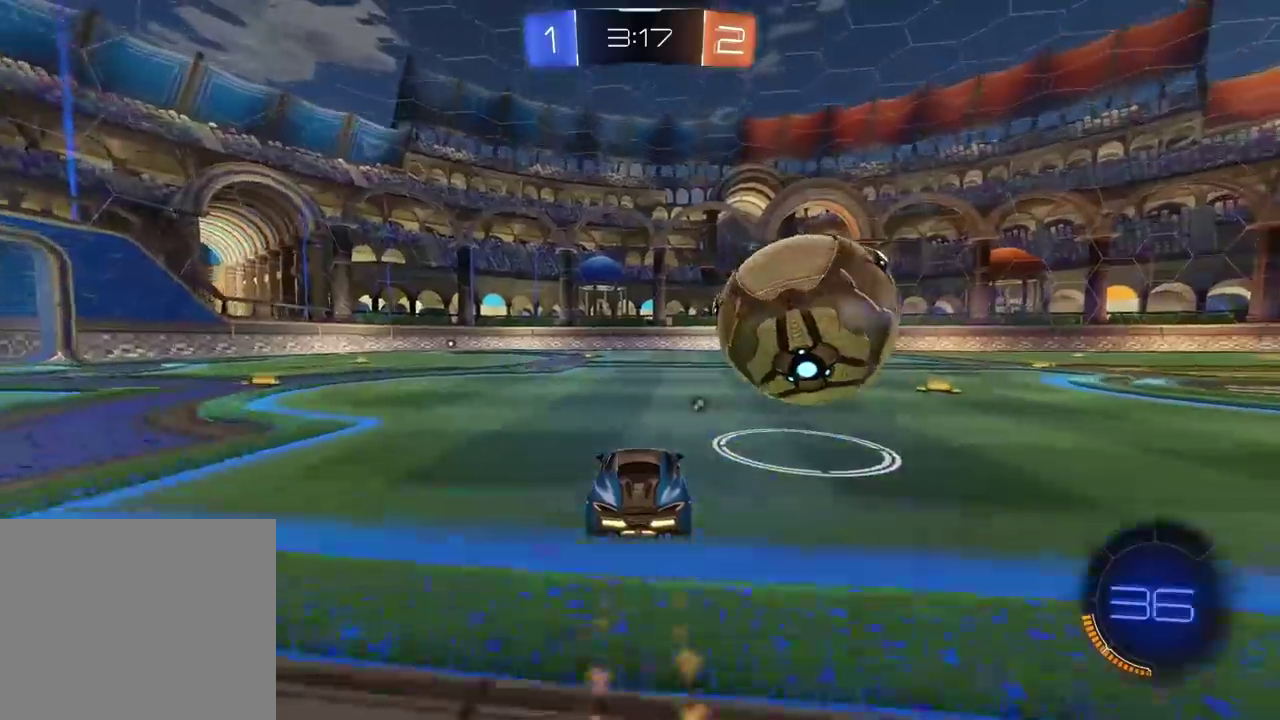
{"buttons": ["CIRCLE", "R2"], "left_stick": "right", "right_stick": "center", "events": [[33, "CIRCLE", "up"], [50, "left_stick", "center"], [367, "CIRCLE", "down"], [417, "left_stick", "right"]]}
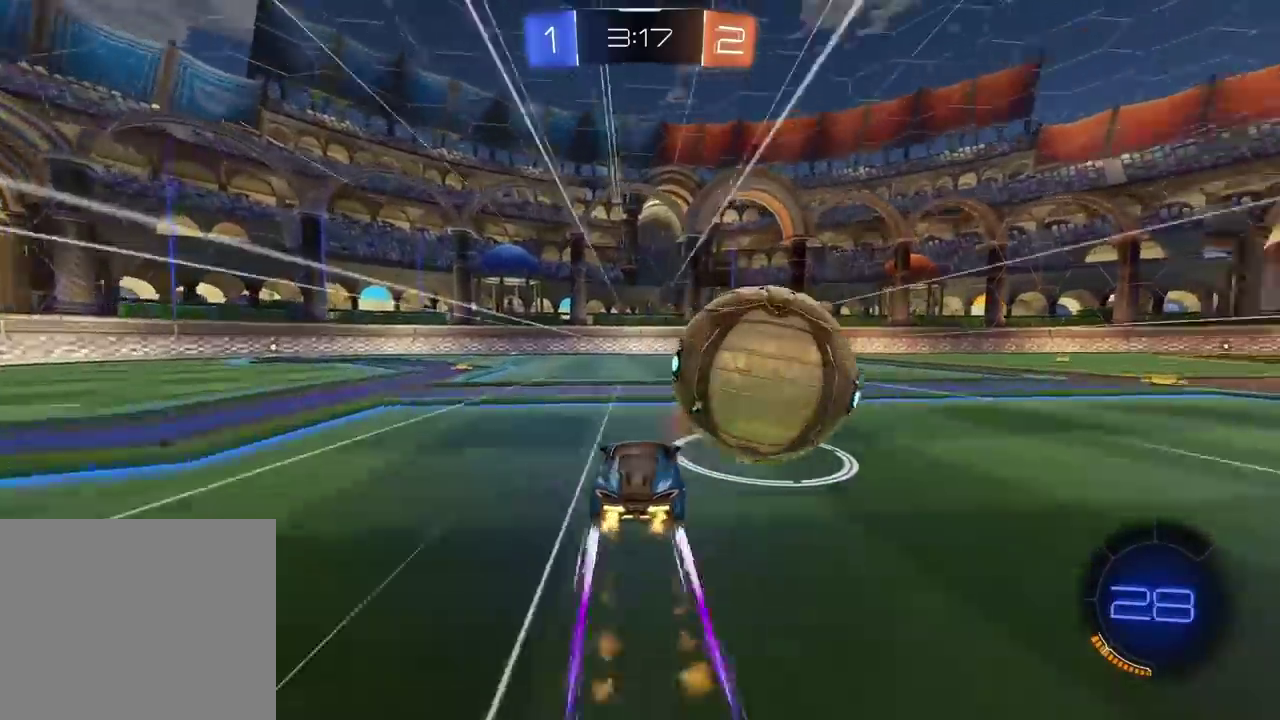
{"buttons": ["R2"], "left_stick": "center", "right_stick": "center", "events": [[133, "left_stick", "center"], [283, "CIRCLE", "up"]]}
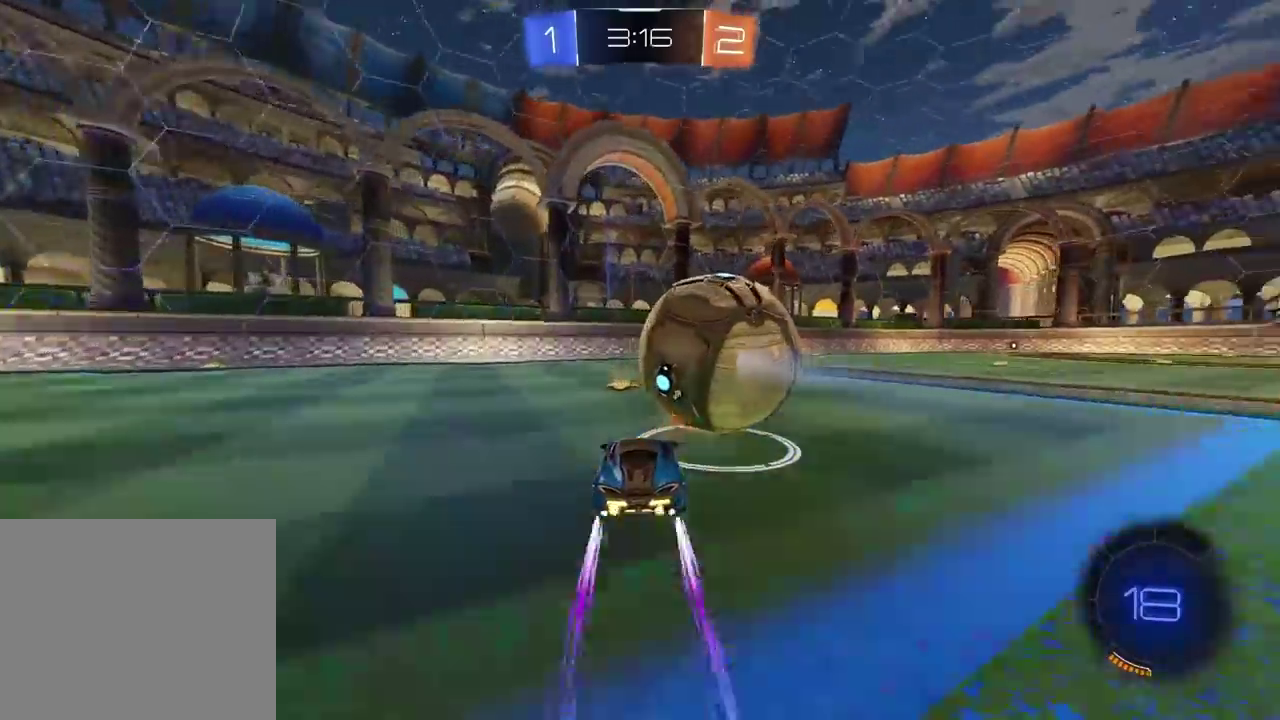
{"buttons": ["R2"], "left_stick": "center", "right_stick": "center", "events": [[233, "right_stick", "right"], [450, "right_stick", "center"]]}
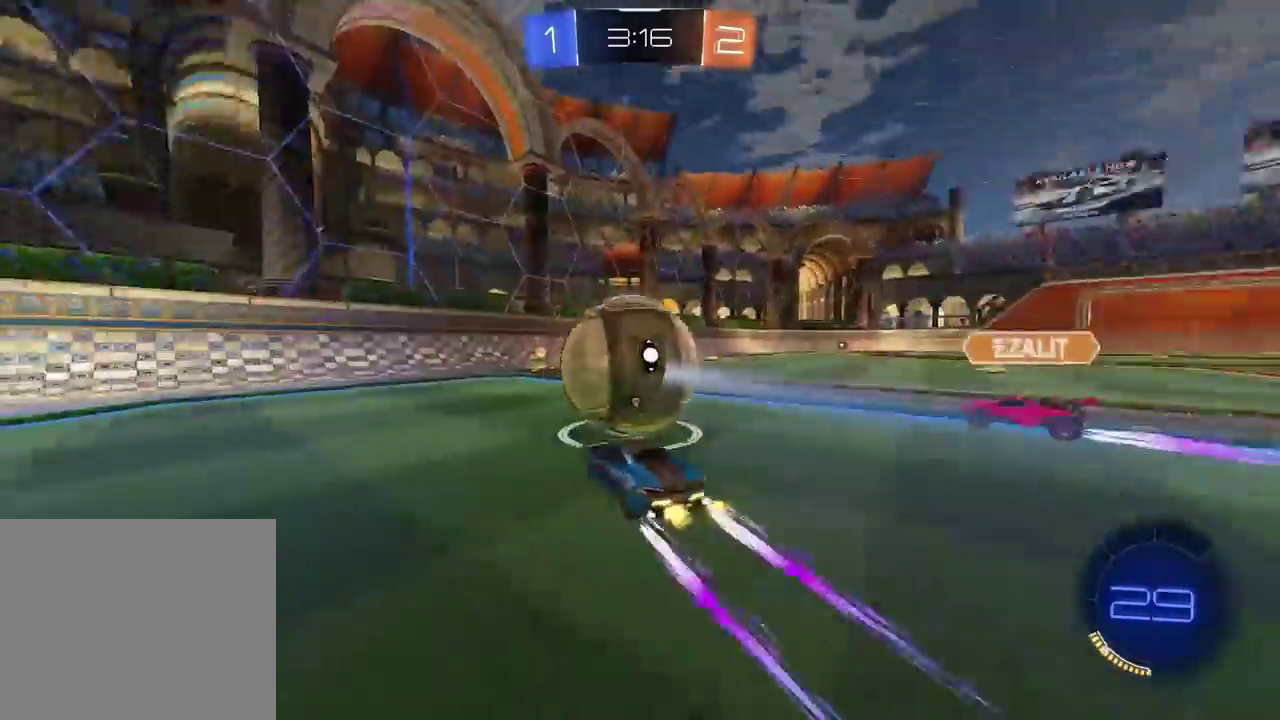
{"buttons": ["CIRCLE", "R2"], "left_stick": "left", "right_stick": "center", "events": [[117, "CIRCLE", "down"], [233, "left_stick", "right"], [300, "left_stick", "center"], [400, "left_stick", "down-left"], [450, "left_stick", "left"]]}
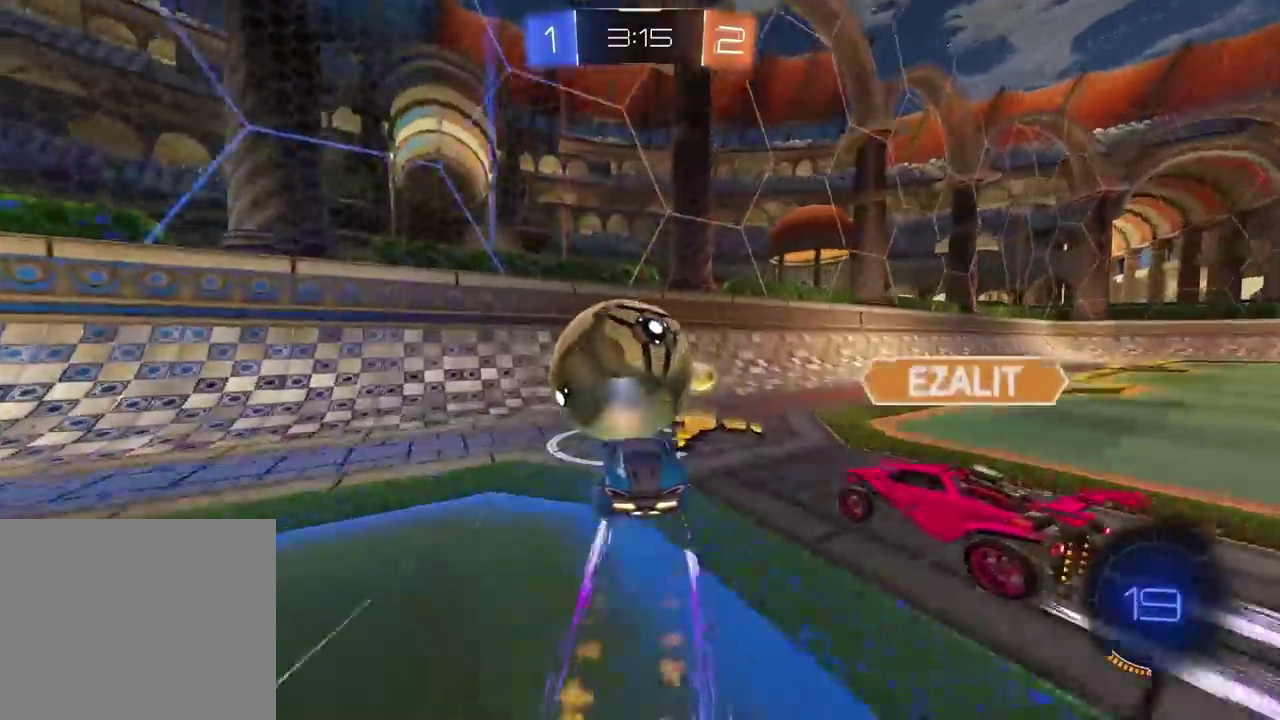
{"buttons": ["CIRCLE", "R2"], "left_stick": "right", "right_stick": "center", "events": [[183, "TRIANGLE", "down"], [250, "left_stick", "center"], [350, "TRIANGLE", "up"], [400, "left_stick", "right"]]}
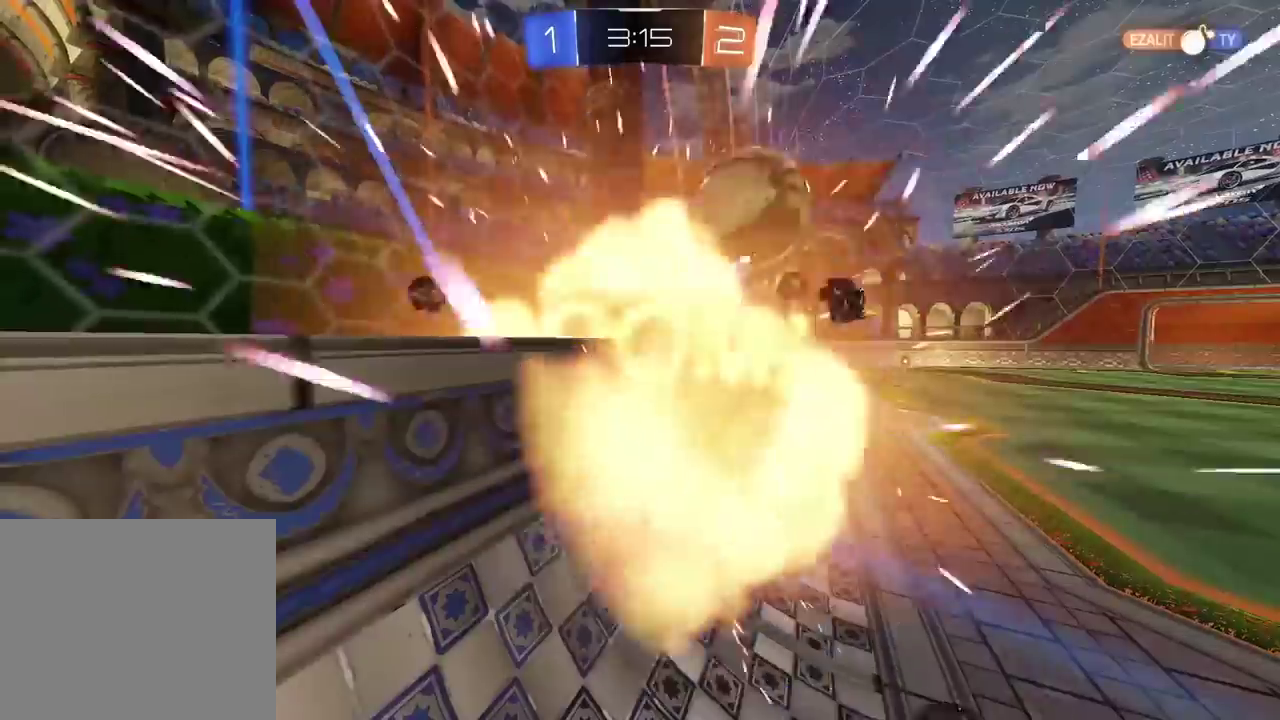
{"buttons": [], "left_stick": "center", "right_stick": "center", "events": [[33, "left_stick", "center"], [100, "CIRCLE", "up"], [217, "R2", "up"]]}
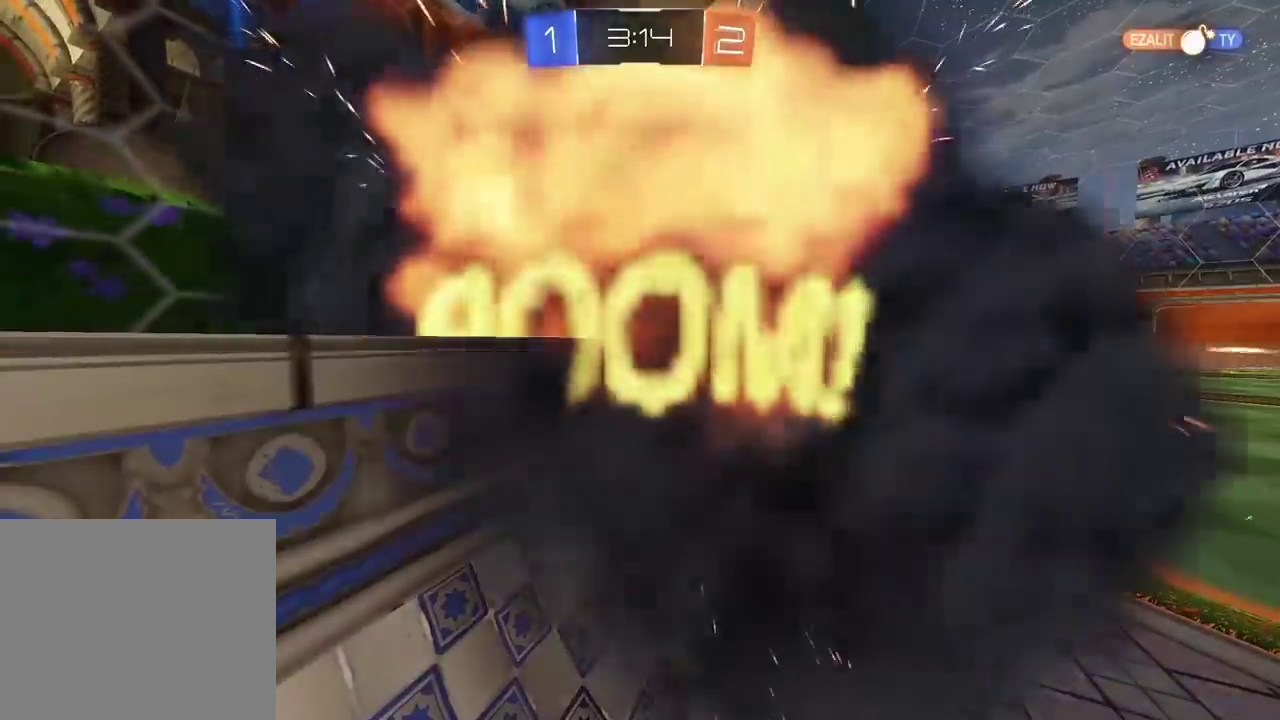
{"buttons": [], "left_stick": "center", "right_stick": "center", "events": []}
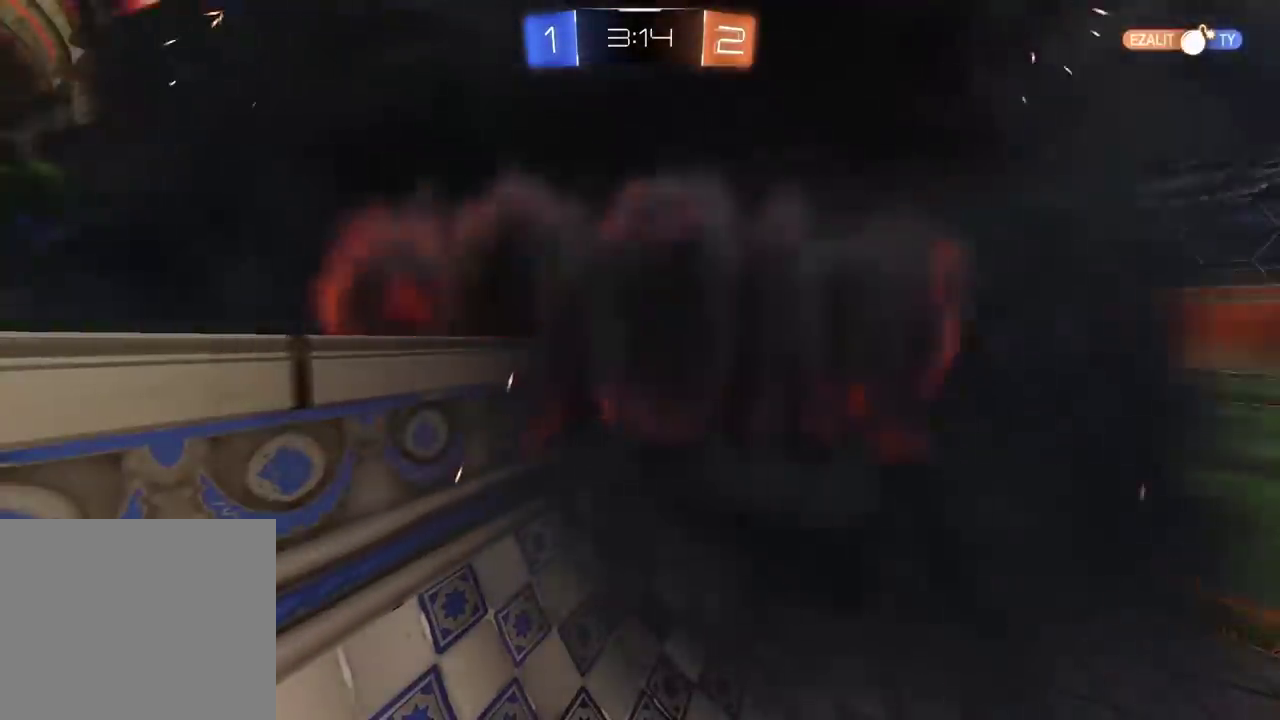
{"buttons": [], "left_stick": "center", "right_stick": "center", "events": []}
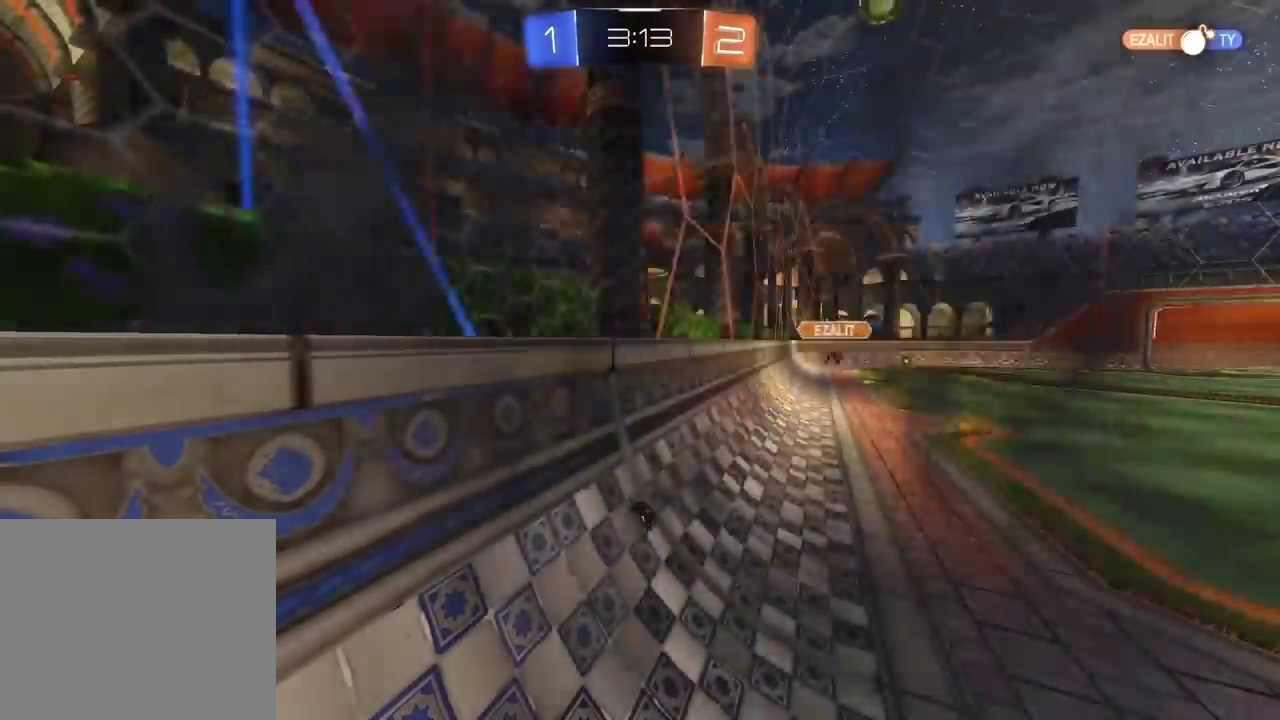
{"buttons": ["R2"], "left_stick": "down-left", "right_stick": "center", "events": [[67, "R2", "down"], [67, "left_stick", "right"], [317, "left_stick", "down-left"]]}
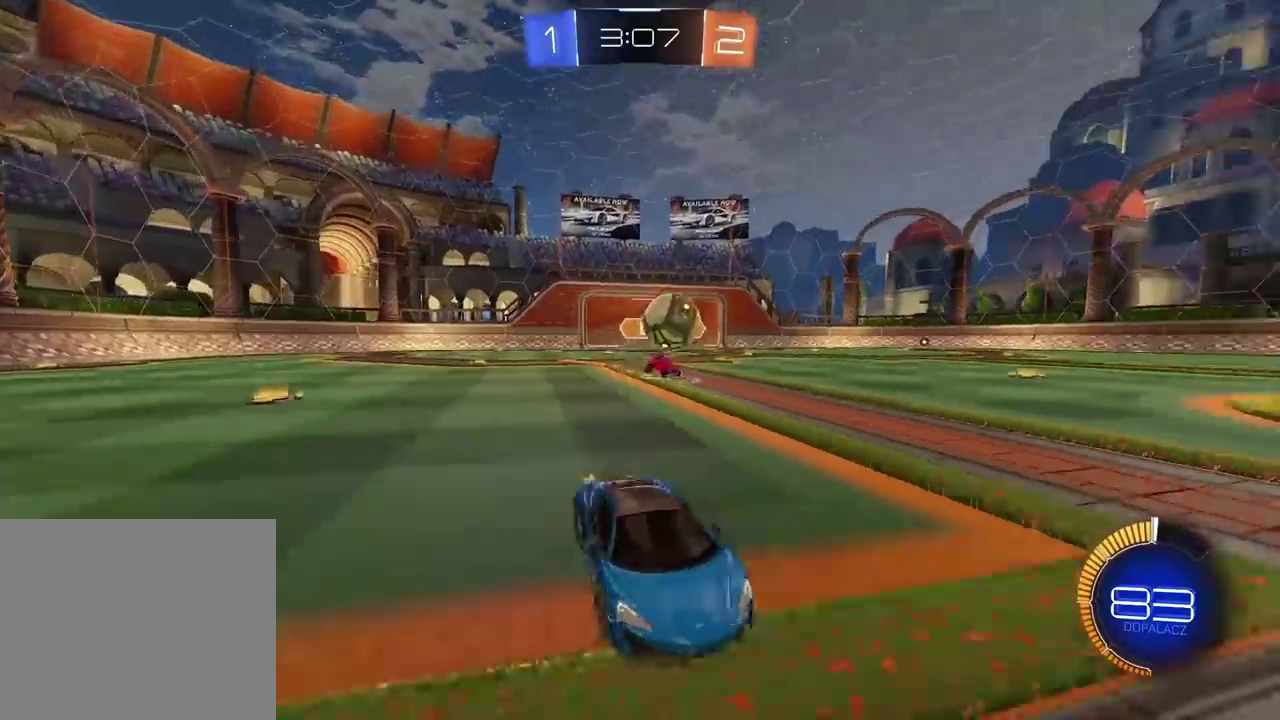
{"buttons": ["CIRCLE", "R2"], "left_stick": "center", "right_stick": "center", "events": [[33, "left_stick", "left"], [150, "CIRCLE", "down"], [167, "left_stick", "right"], [350, "left_stick", "center"]]}
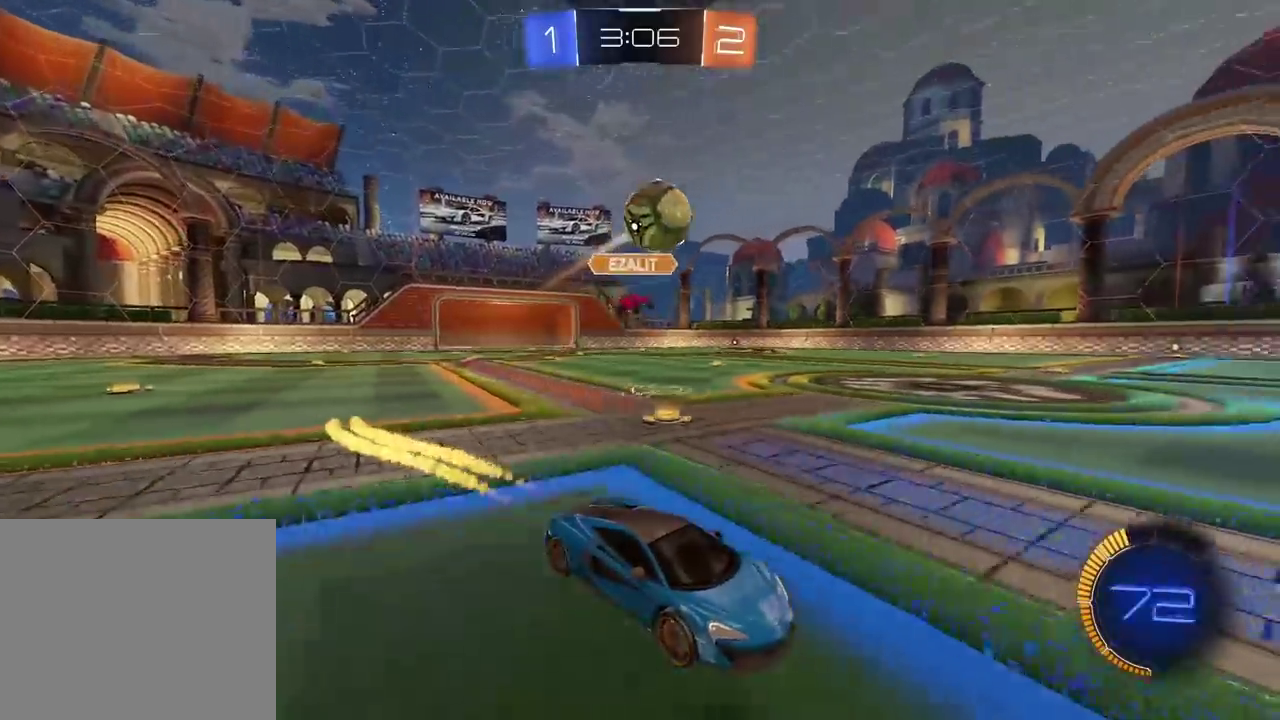
{"buttons": ["R2"], "left_stick": "center", "right_stick": "center", "events": [[383, "CIRCLE", "up"]]}
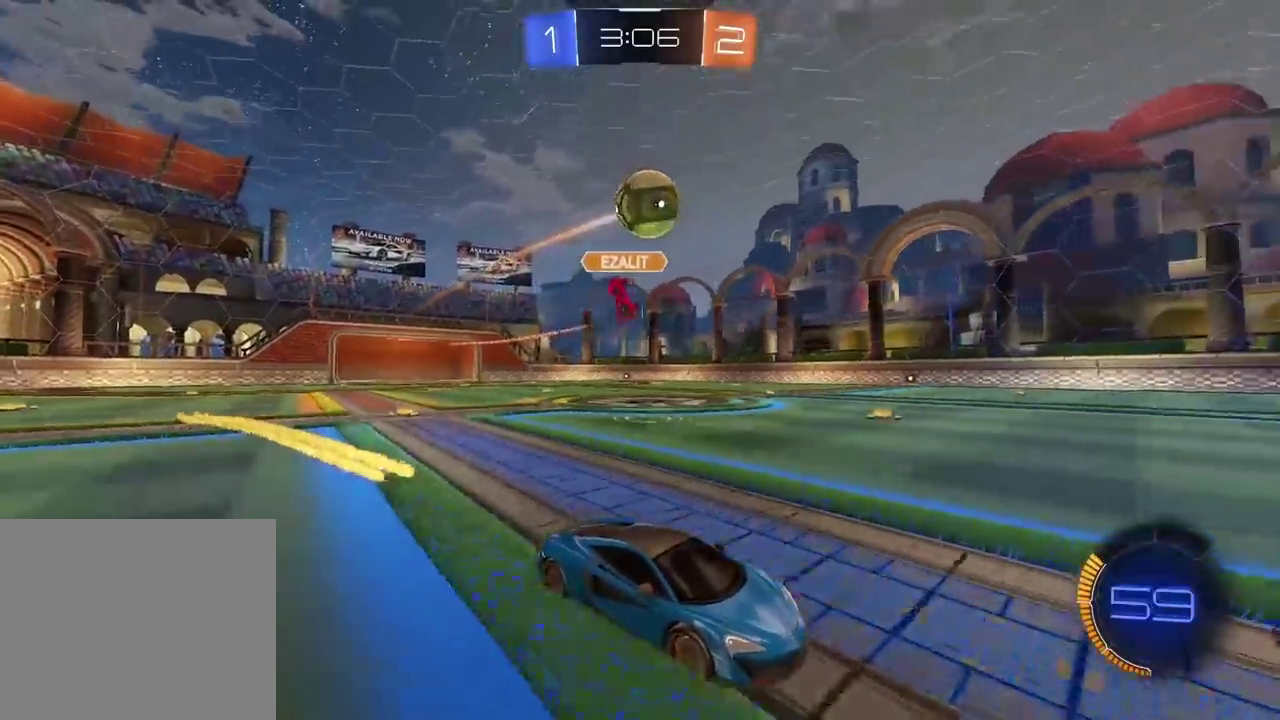
{"buttons": ["R2"], "left_stick": "center", "right_stick": "center", "events": []}
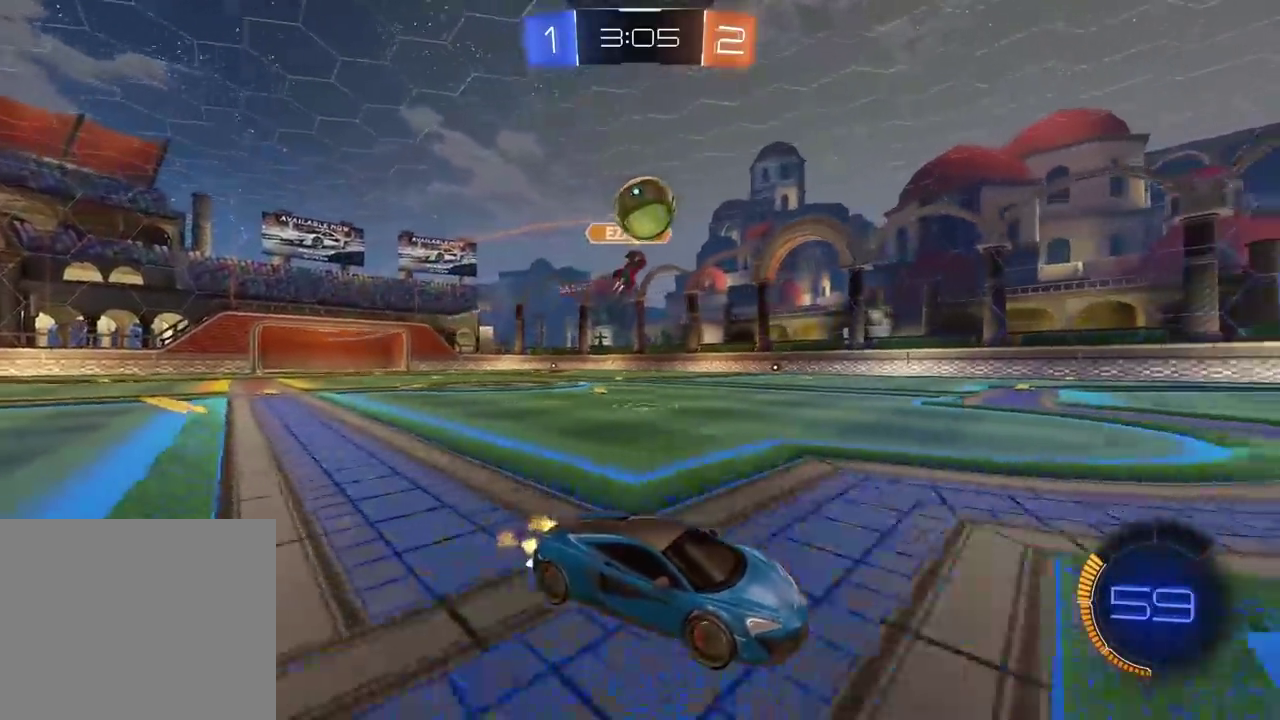
{"buttons": ["CROSS"], "left_stick": "down", "right_stick": "center", "events": [[417, "CIRCLE", "down"], [433, "CROSS", "down"], [467, "CIRCLE", "up"], [467, "R2", "up"], [467, "left_stick", "down"]]}